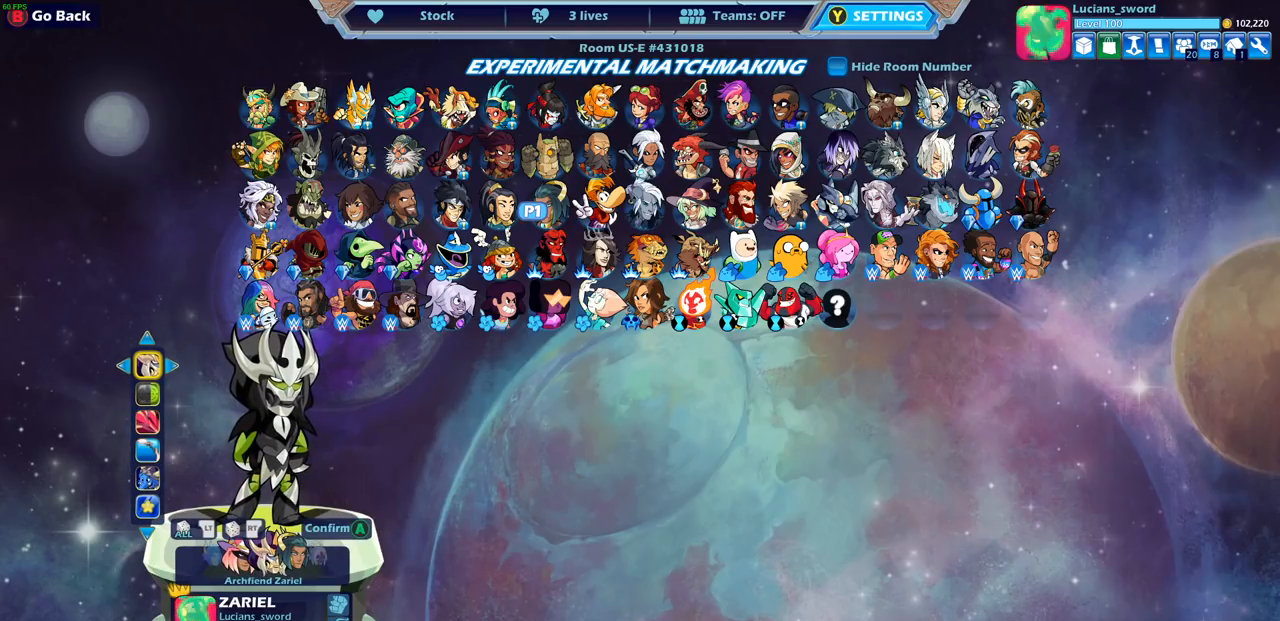
Gameplay with a controller (PlayStation layout); each line is a JSON object with the inputs held at the frame after it. "events" lists button and stick changes between this image and that frame as [ms after this image, input, new state], when the widget could be followed in between. Not read: R3 right_stick.
{"buttons": [], "left_stick": "center", "events": []}
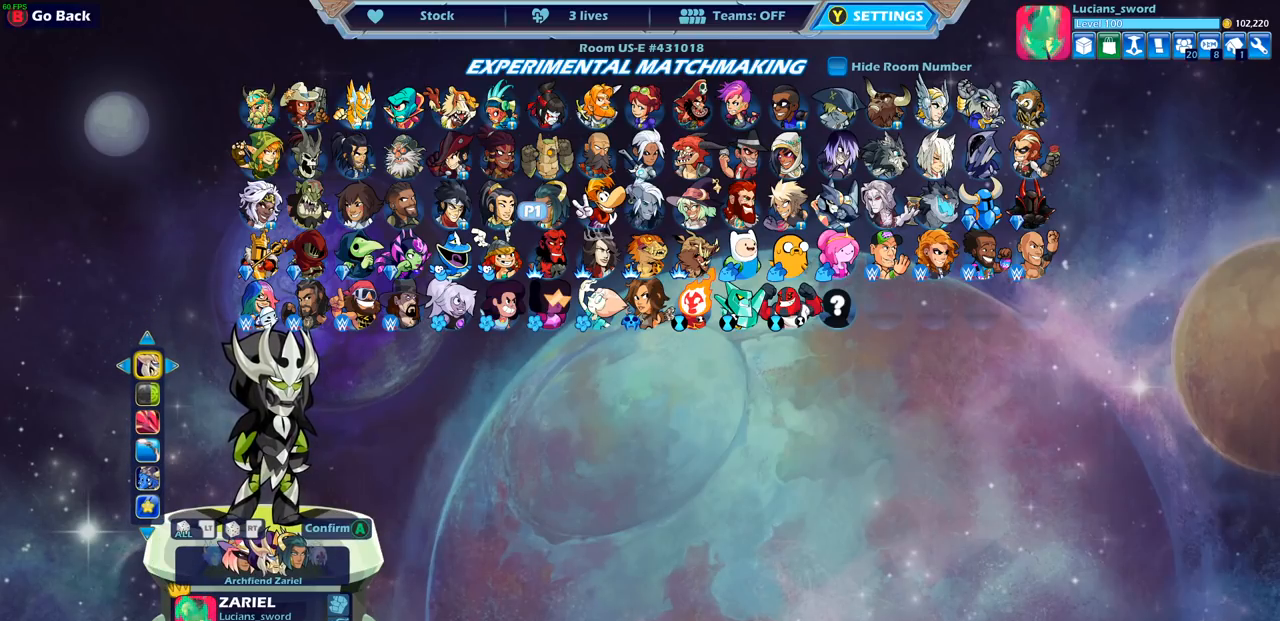
{"buttons": [], "left_stick": "center", "events": []}
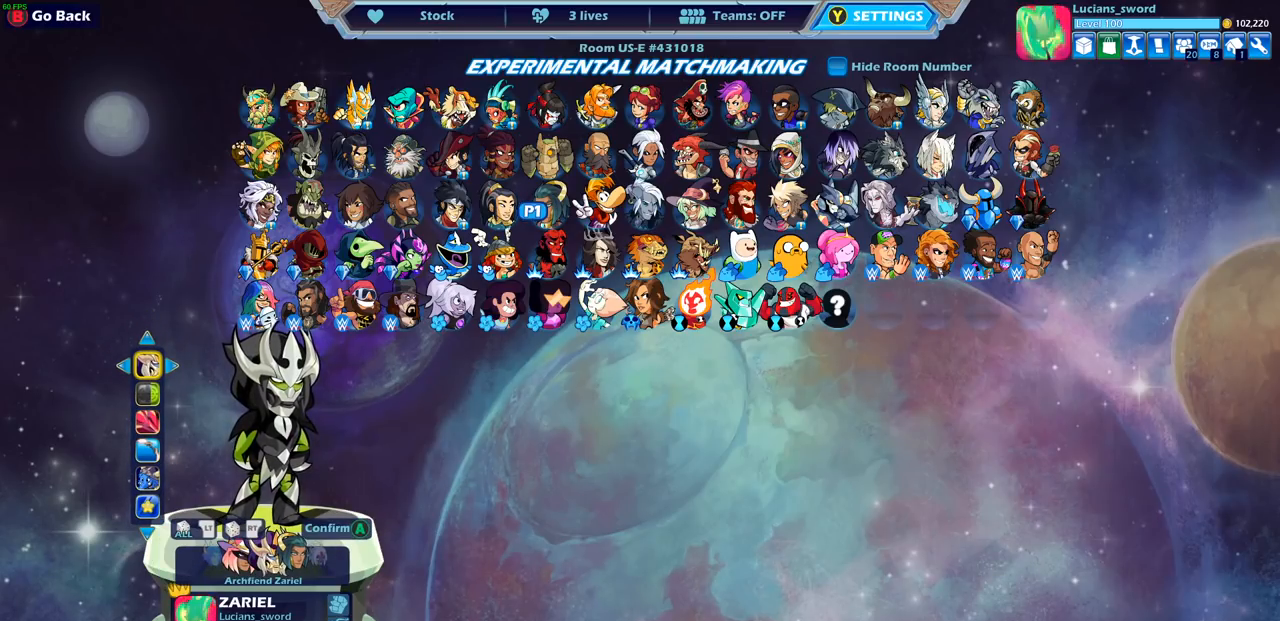
{"buttons": [], "left_stick": "center", "events": [[83, "DPAD_DOWN", "down"], [183, "DPAD_DOWN", "up"]]}
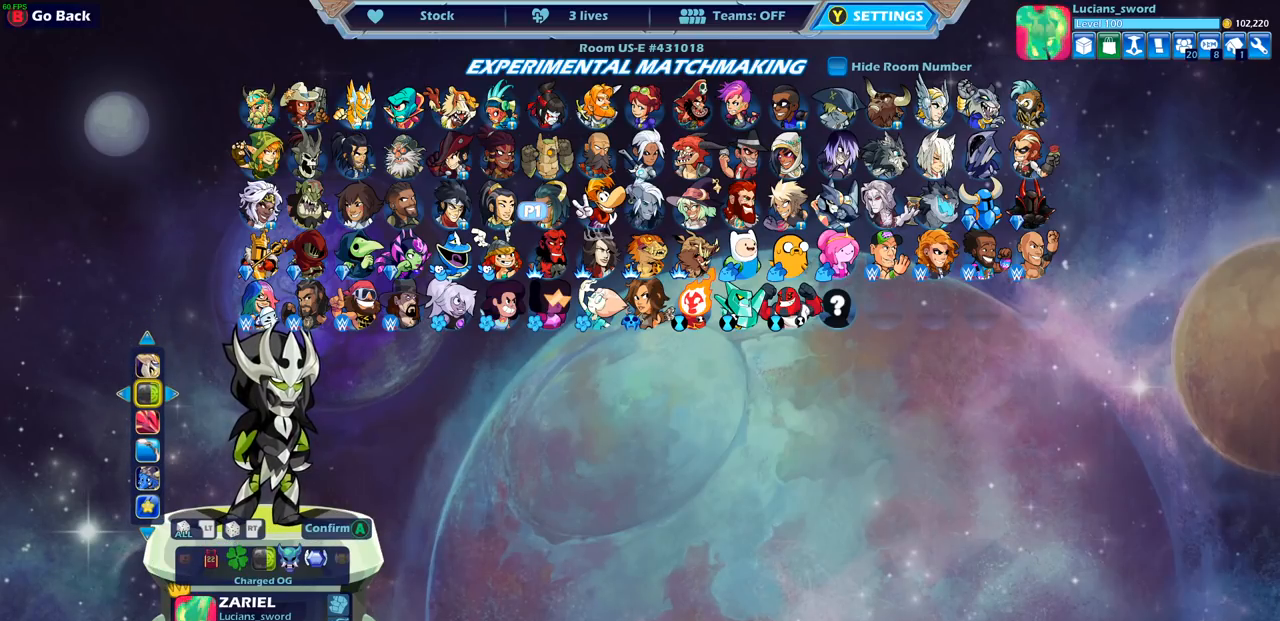
{"buttons": [], "left_stick": "center", "events": [[83, "DPAD_LEFT", "down"], [183, "DPAD_LEFT", "up"]]}
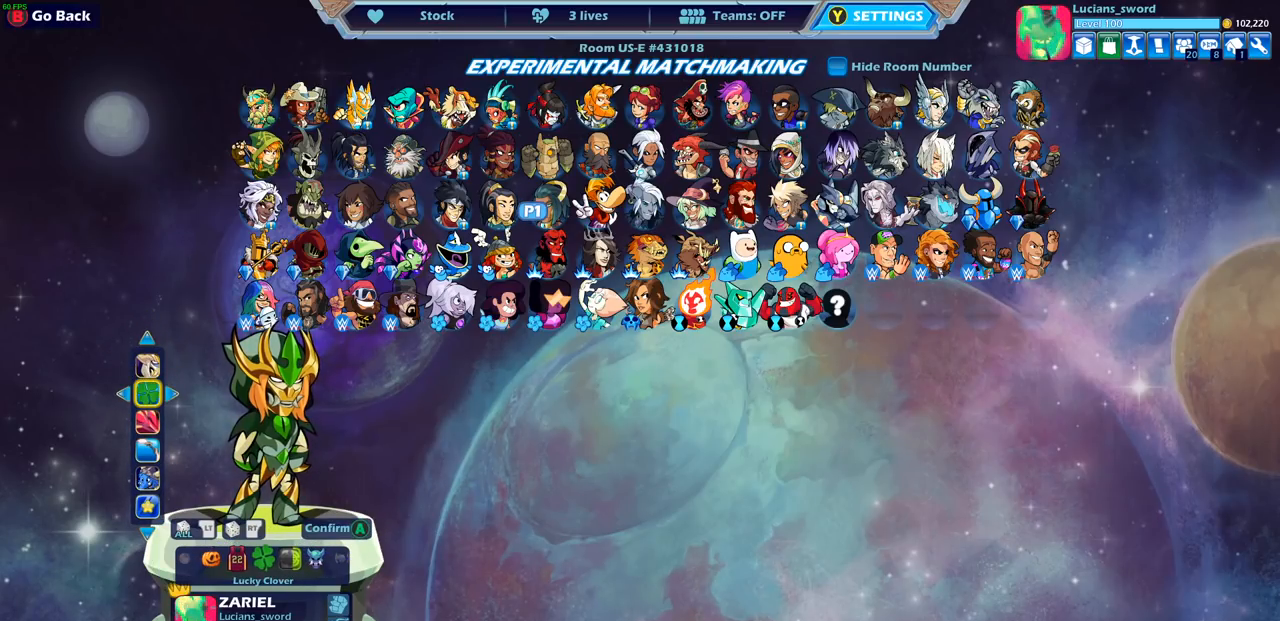
{"buttons": ["DPAD_RIGHT"], "left_stick": "center", "events": [[200, "DPAD_RIGHT", "down"], [300, "DPAD_RIGHT", "up"], [417, "DPAD_RIGHT", "down"]]}
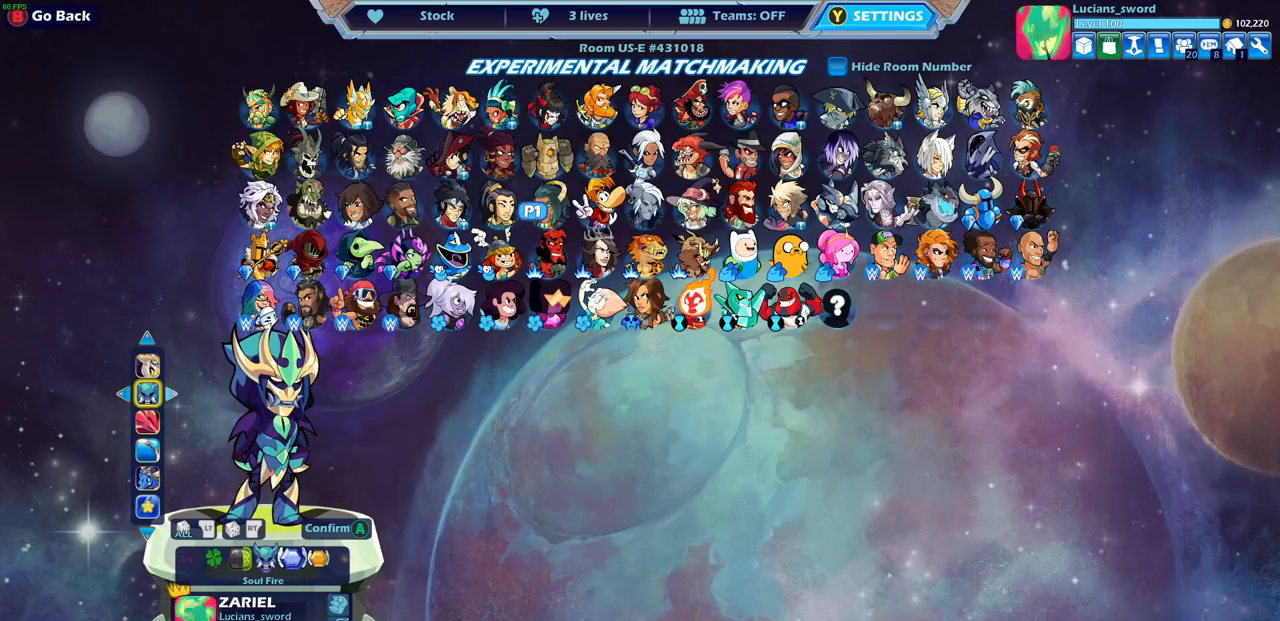
{"buttons": [], "left_stick": "center", "events": [[17, "DPAD_RIGHT", "up"]]}
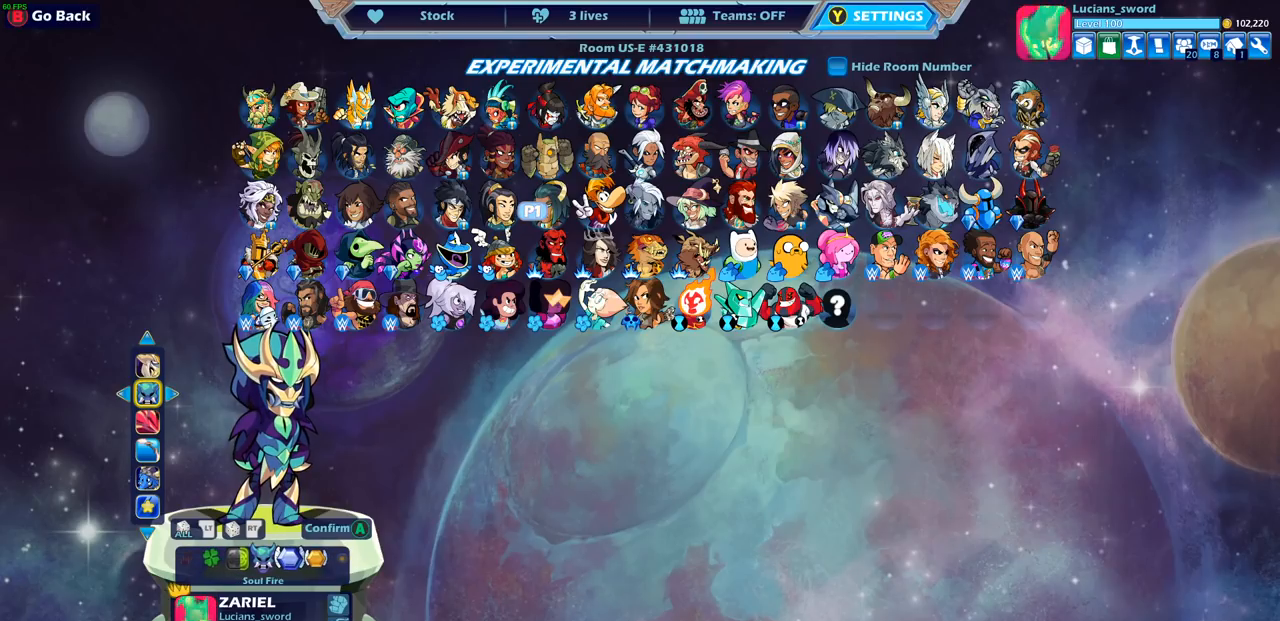
{"buttons": [], "left_stick": "center", "events": []}
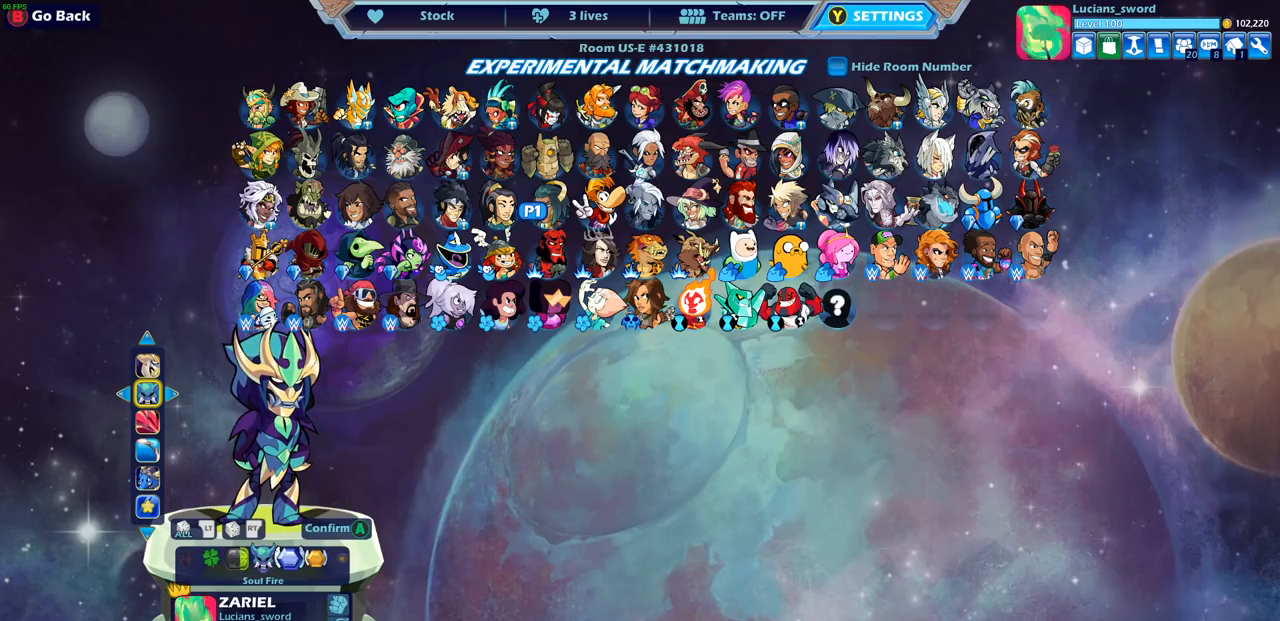
{"buttons": [], "left_stick": "center", "events": []}
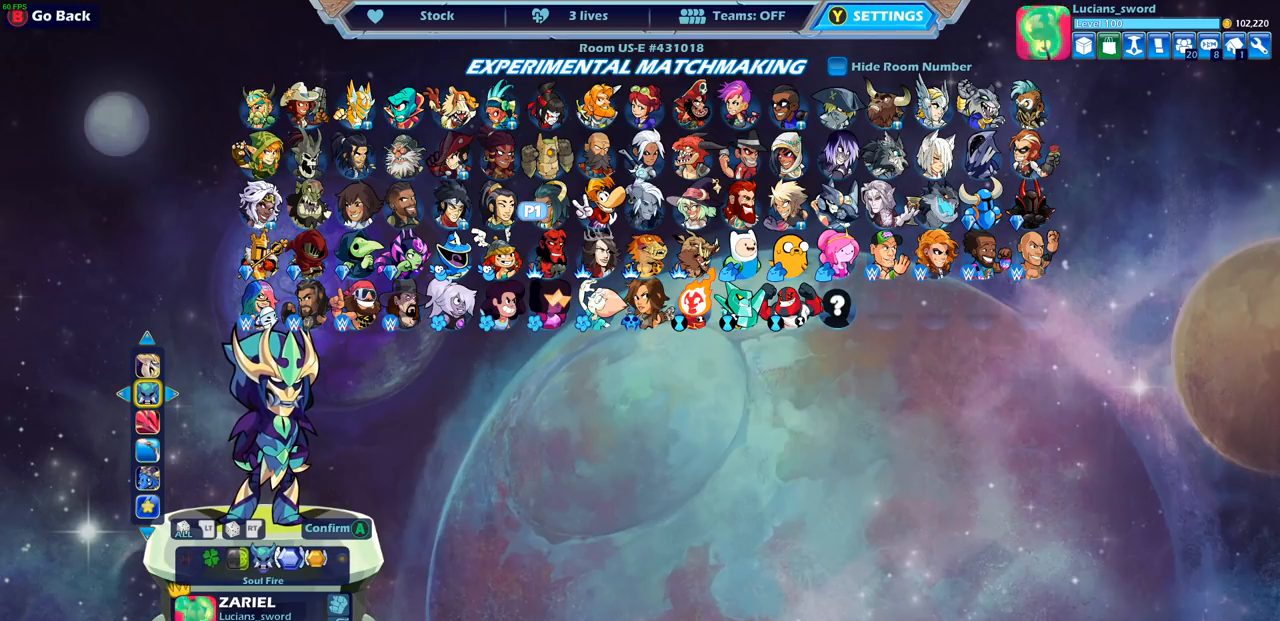
{"buttons": [], "left_stick": "center", "events": [[200, "CIRCLE", "down"], [300, "CIRCLE", "up"]]}
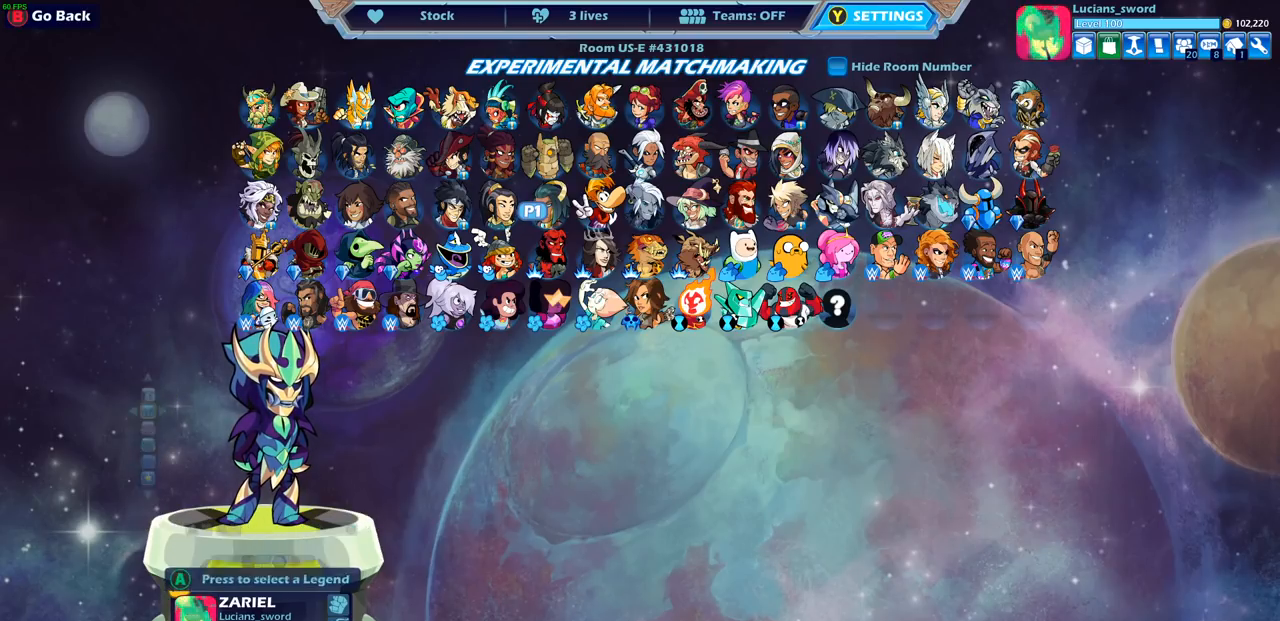
{"buttons": [], "left_stick": "center", "events": []}
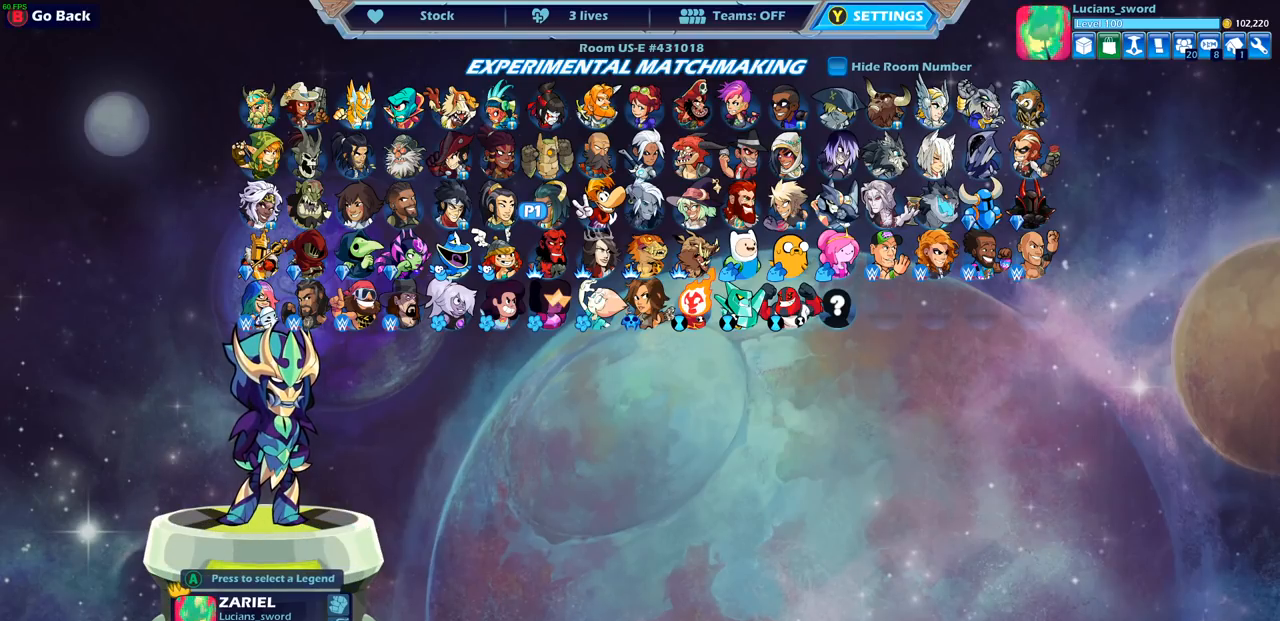
{"buttons": [], "left_stick": "center", "events": []}
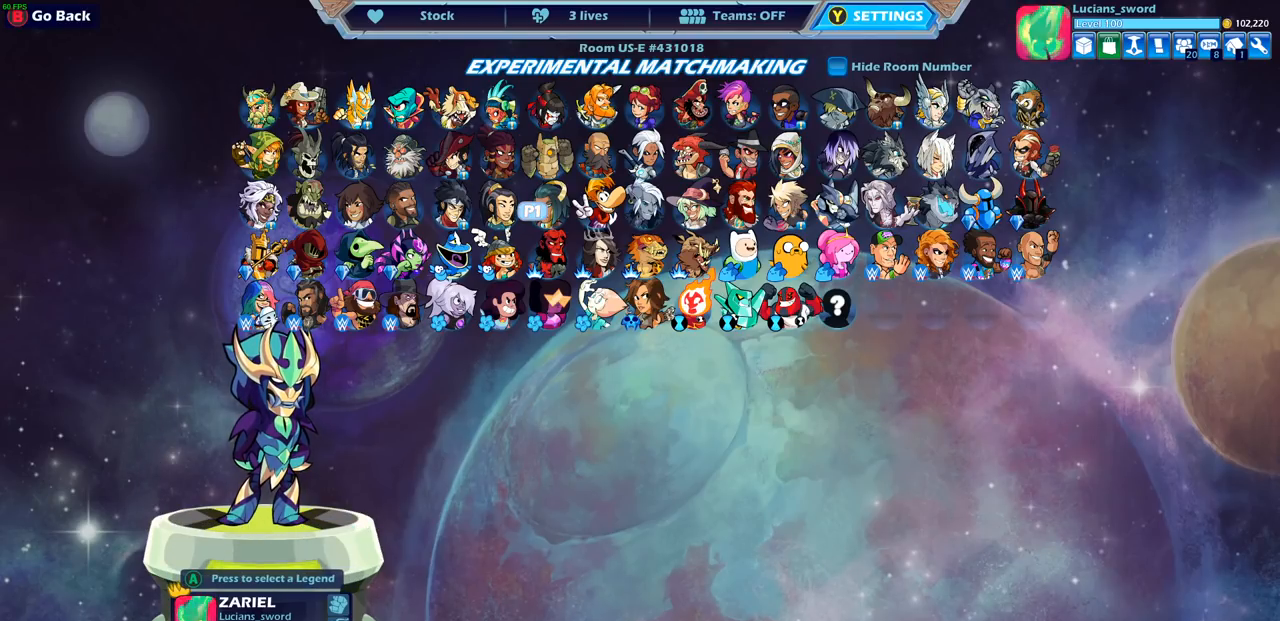
{"buttons": [], "left_stick": "center", "events": []}
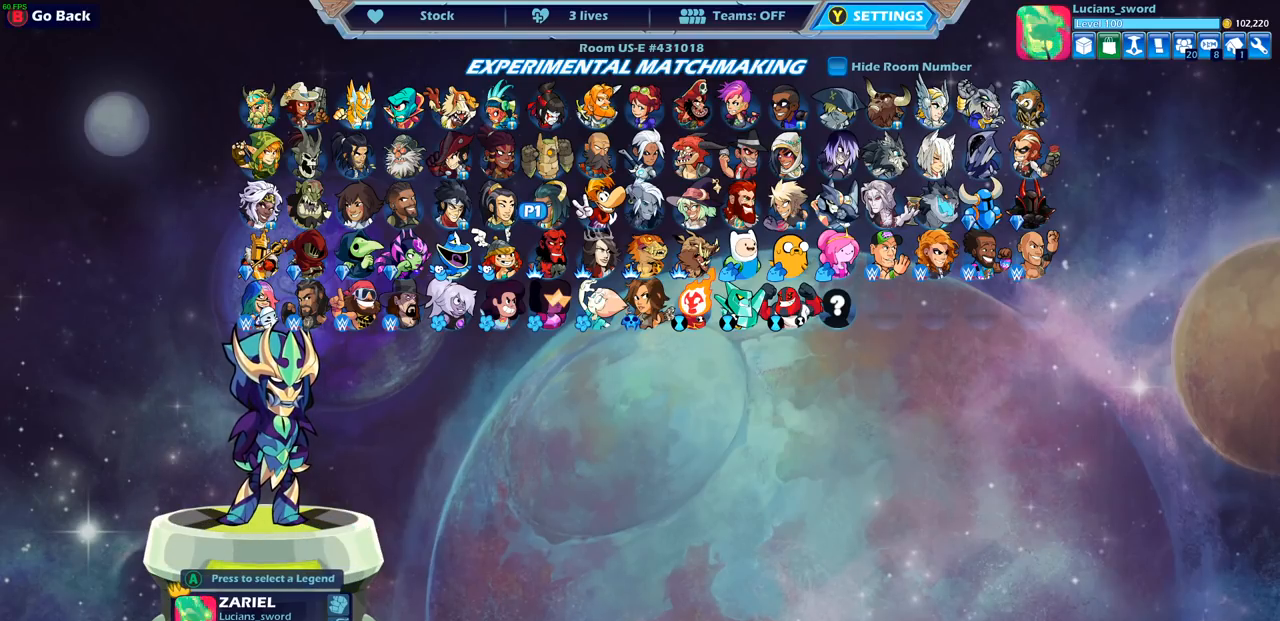
{"buttons": ["DPAD_RIGHT"], "left_stick": "center", "events": [[467, "DPAD_RIGHT", "down"]]}
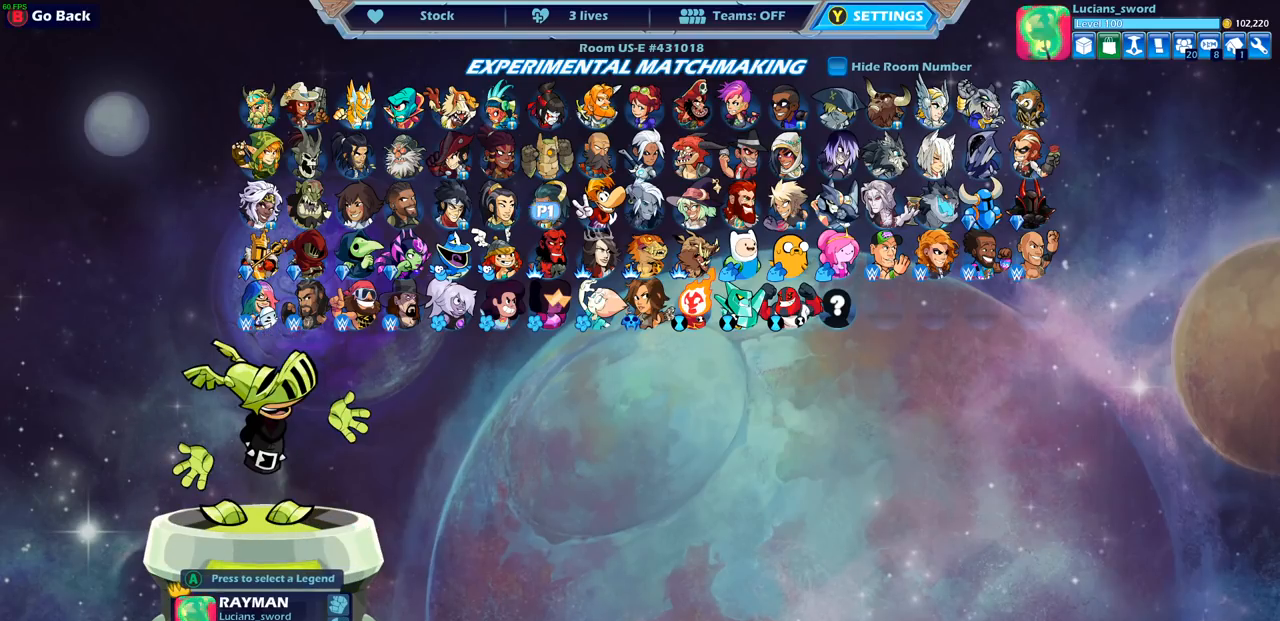
{"buttons": [], "left_stick": "center", "events": [[83, "DPAD_RIGHT", "up"]]}
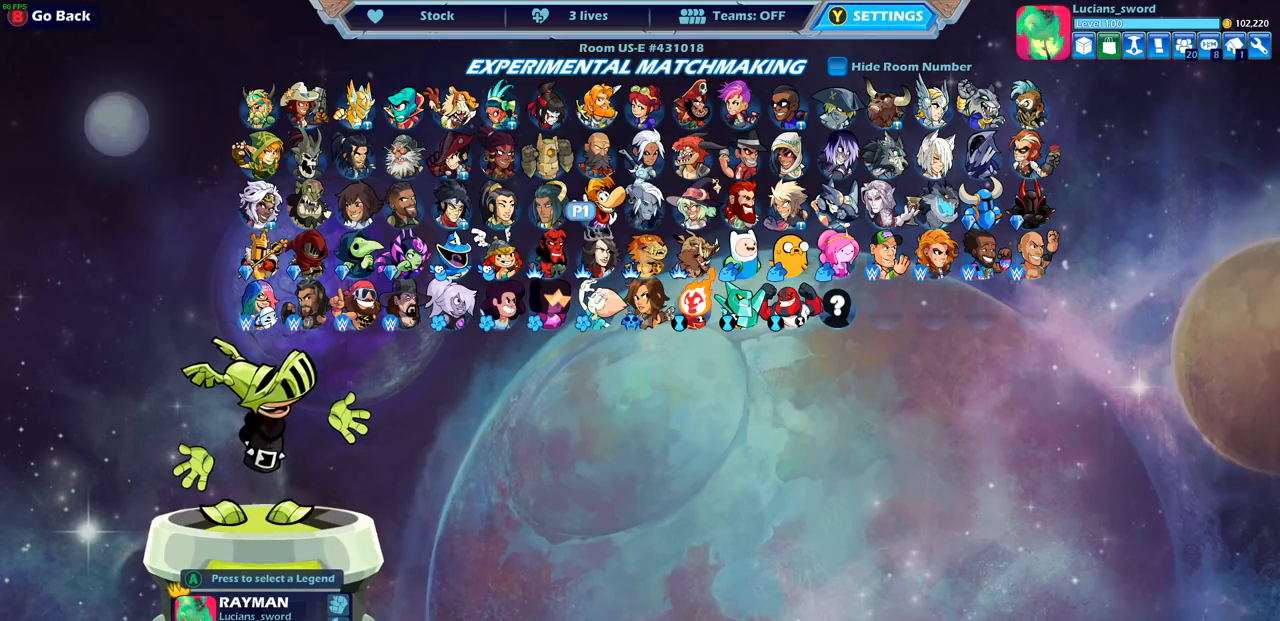
{"buttons": [], "left_stick": "center", "events": [[83, "CROSS", "down"], [183, "CROSS", "up"]]}
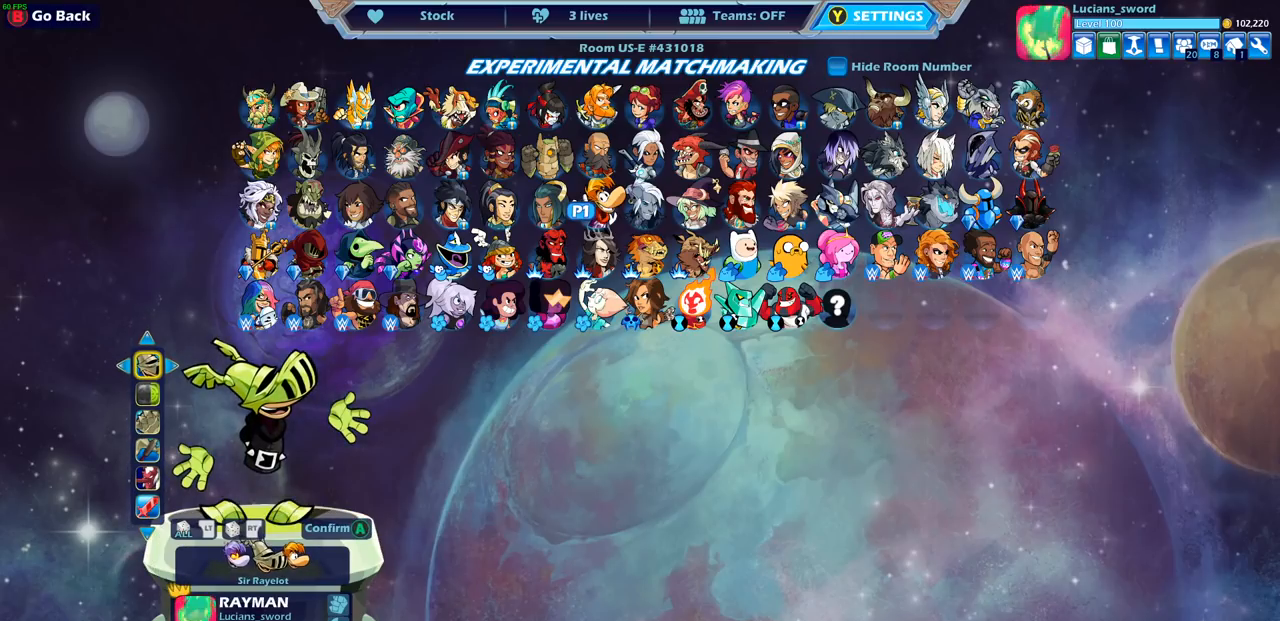
{"buttons": [], "left_stick": "center", "events": [[317, "DPAD_LEFT", "down"], [467, "DPAD_LEFT", "up"]]}
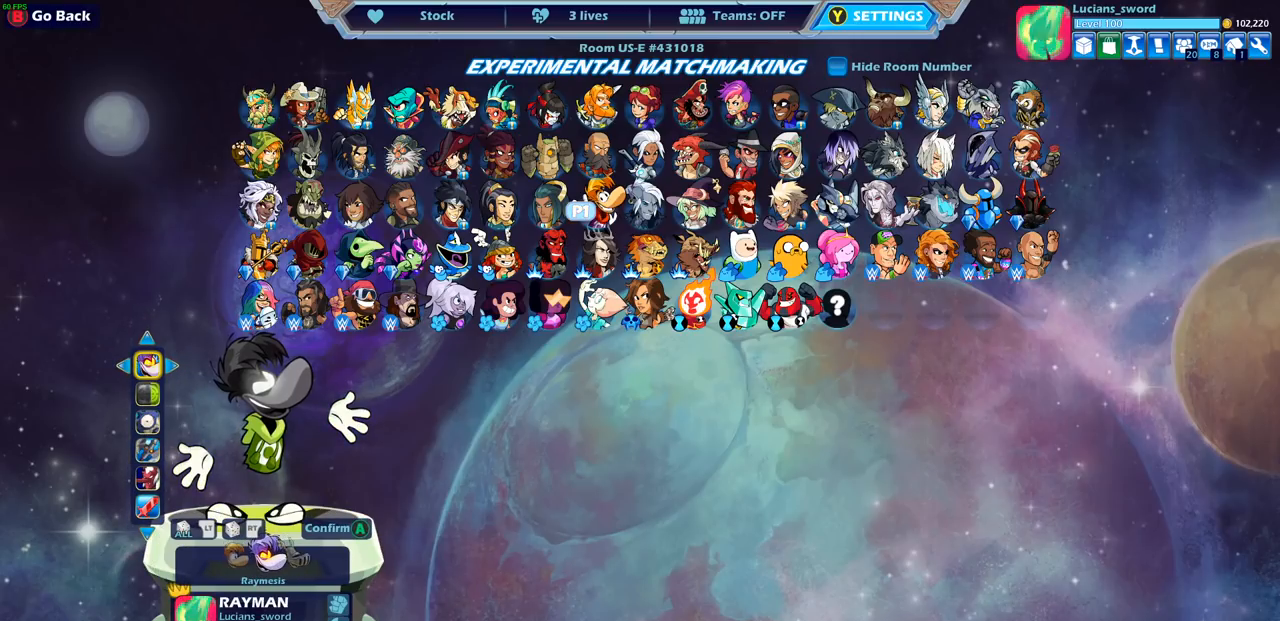
{"buttons": [], "left_stick": "center", "events": []}
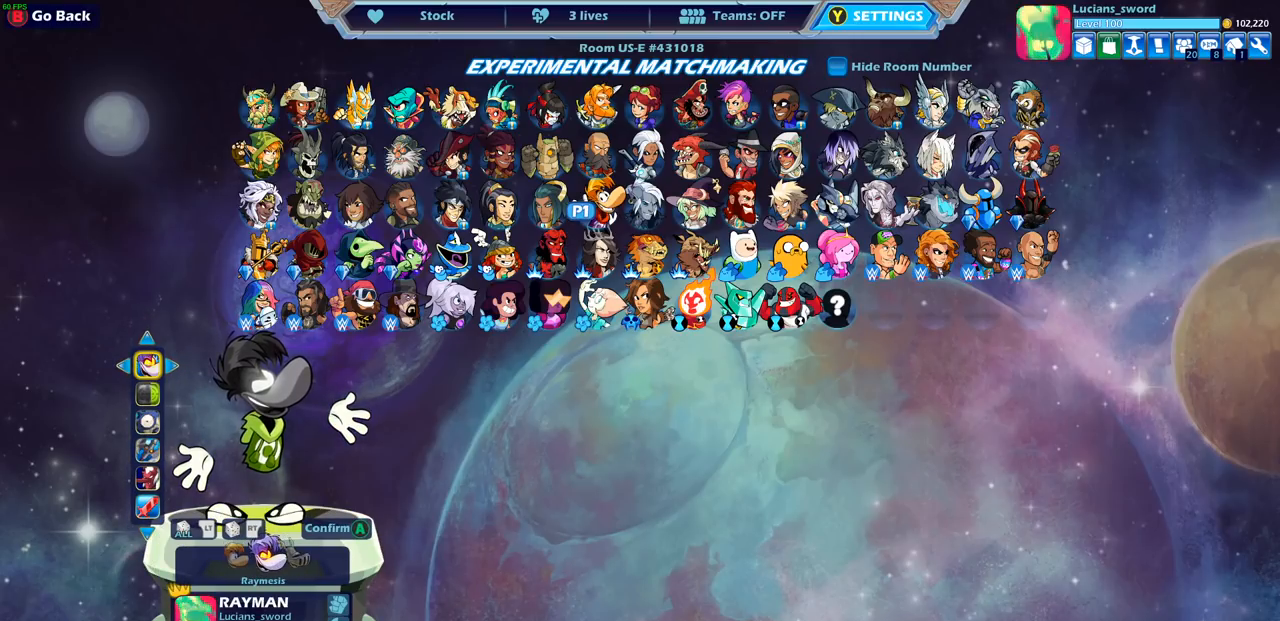
{"buttons": ["DPAD_LEFT"], "left_stick": "center", "events": [[433, "DPAD_LEFT", "down"]]}
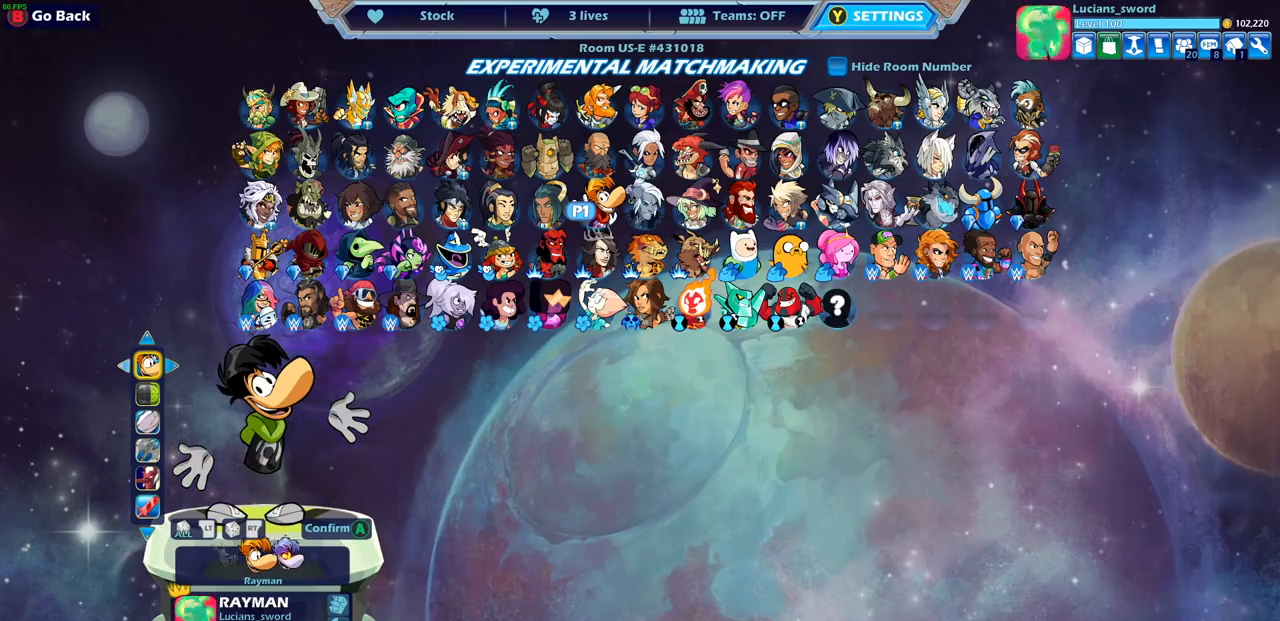
{"buttons": [], "left_stick": "center", "events": [[67, "DPAD_LEFT", "up"]]}
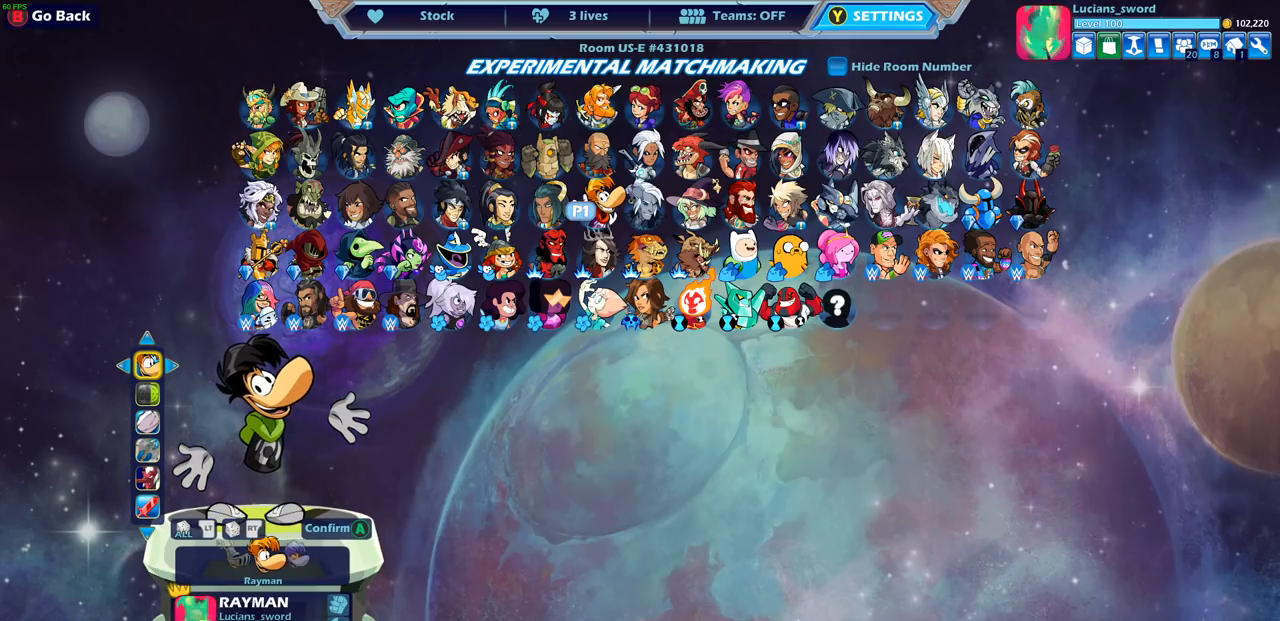
{"buttons": [], "left_stick": "center", "events": []}
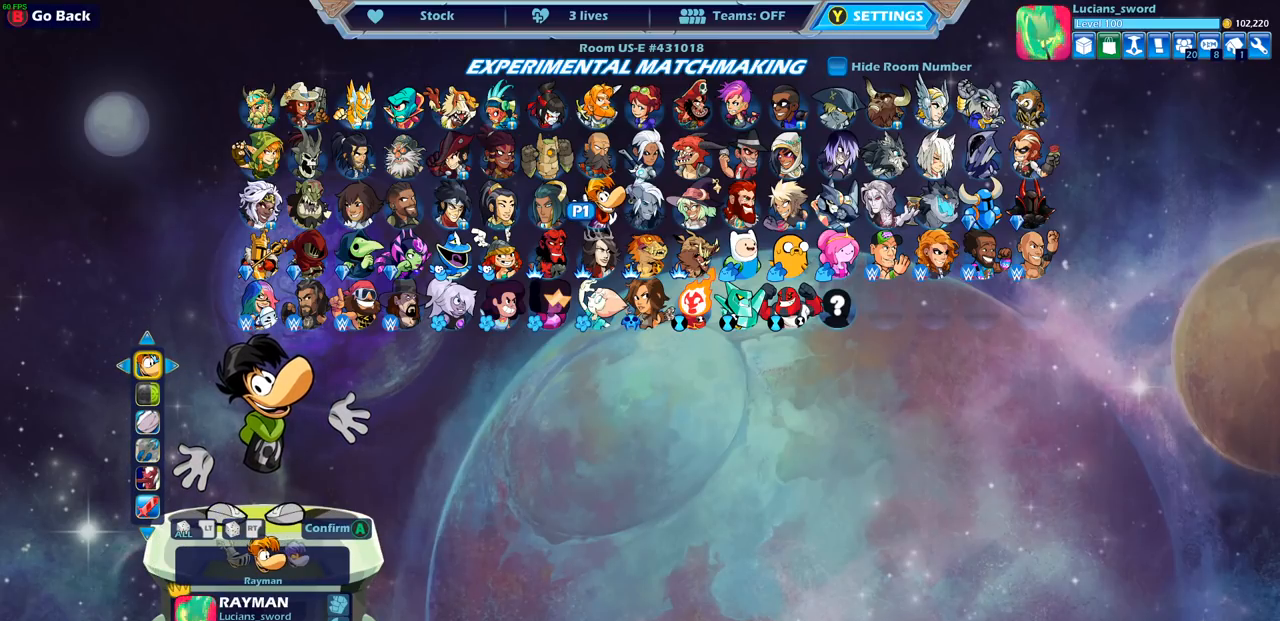
{"buttons": [], "left_stick": "center", "events": [[167, "DPAD_LEFT", "down"], [300, "DPAD_LEFT", "up"]]}
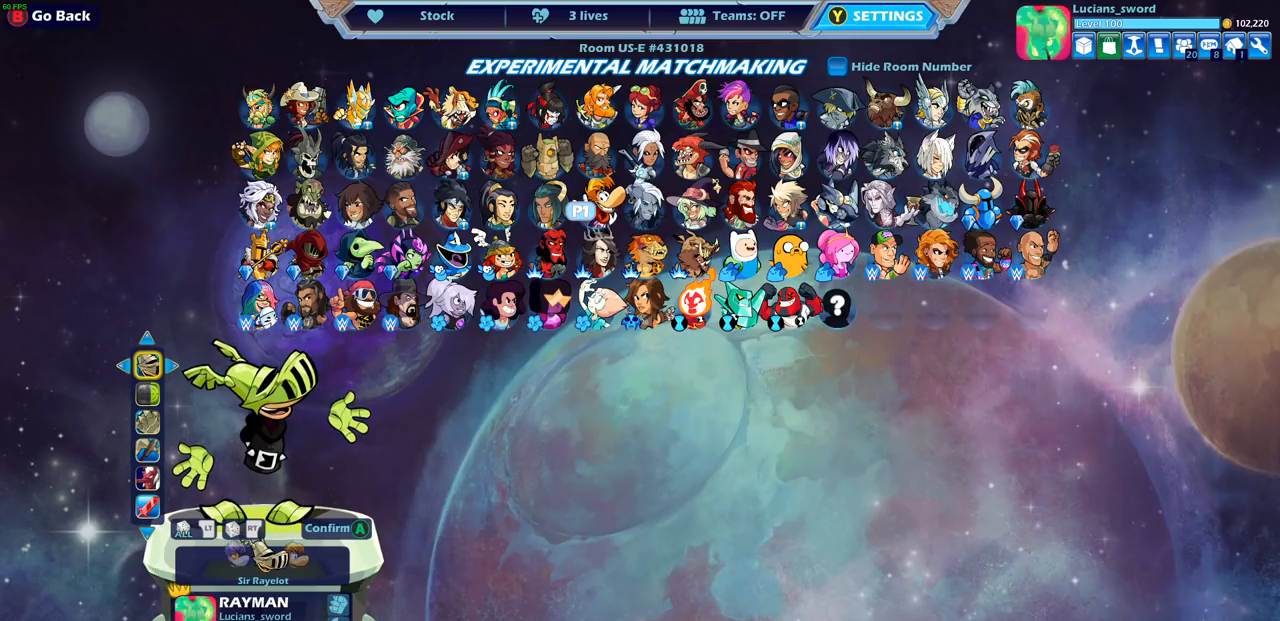
{"buttons": [], "left_stick": "center", "events": [[167, "DPAD_LEFT", "down"], [267, "DPAD_LEFT", "up"]]}
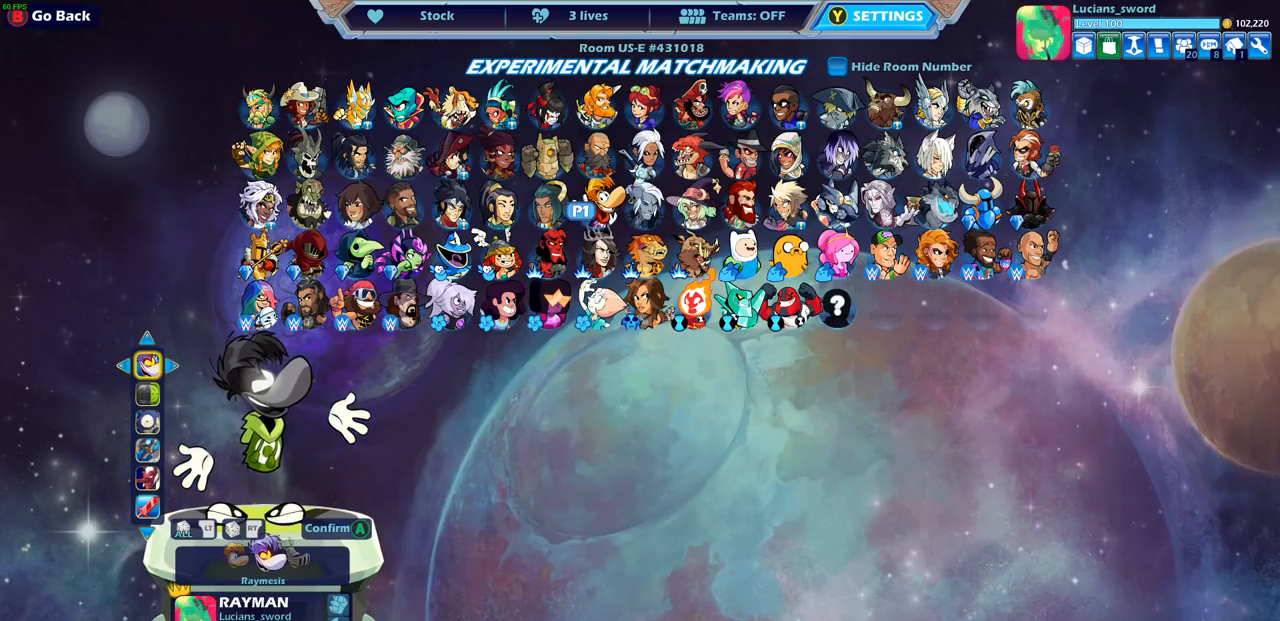
{"buttons": [], "left_stick": "center", "events": [[300, "DPAD_RIGHT", "down"], [417, "DPAD_RIGHT", "up"]]}
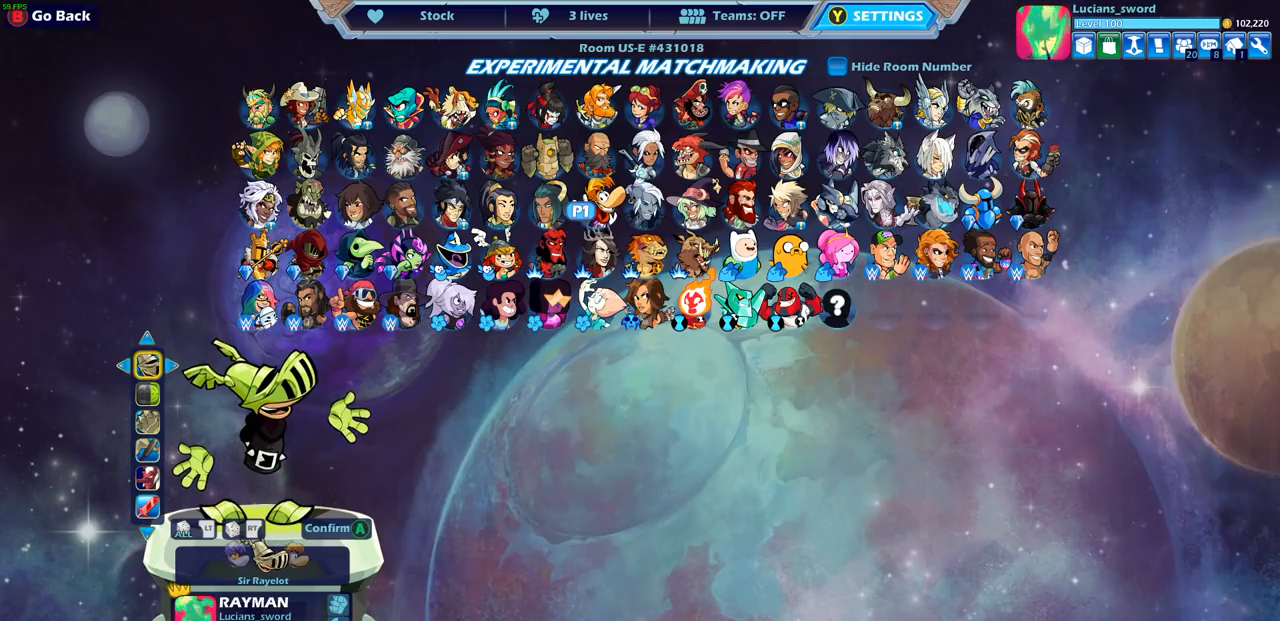
{"buttons": [], "left_stick": "center", "events": []}
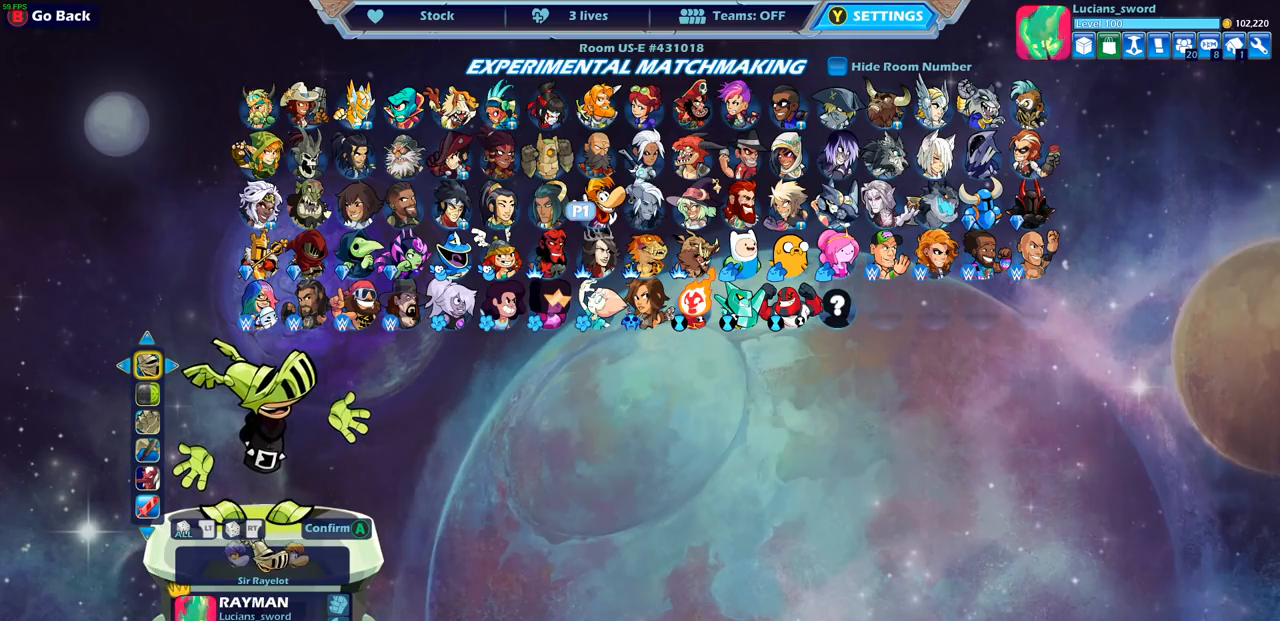
{"buttons": [], "left_stick": "center", "events": [[50, "DPAD_DOWN", "down"], [167, "DPAD_DOWN", "up"]]}